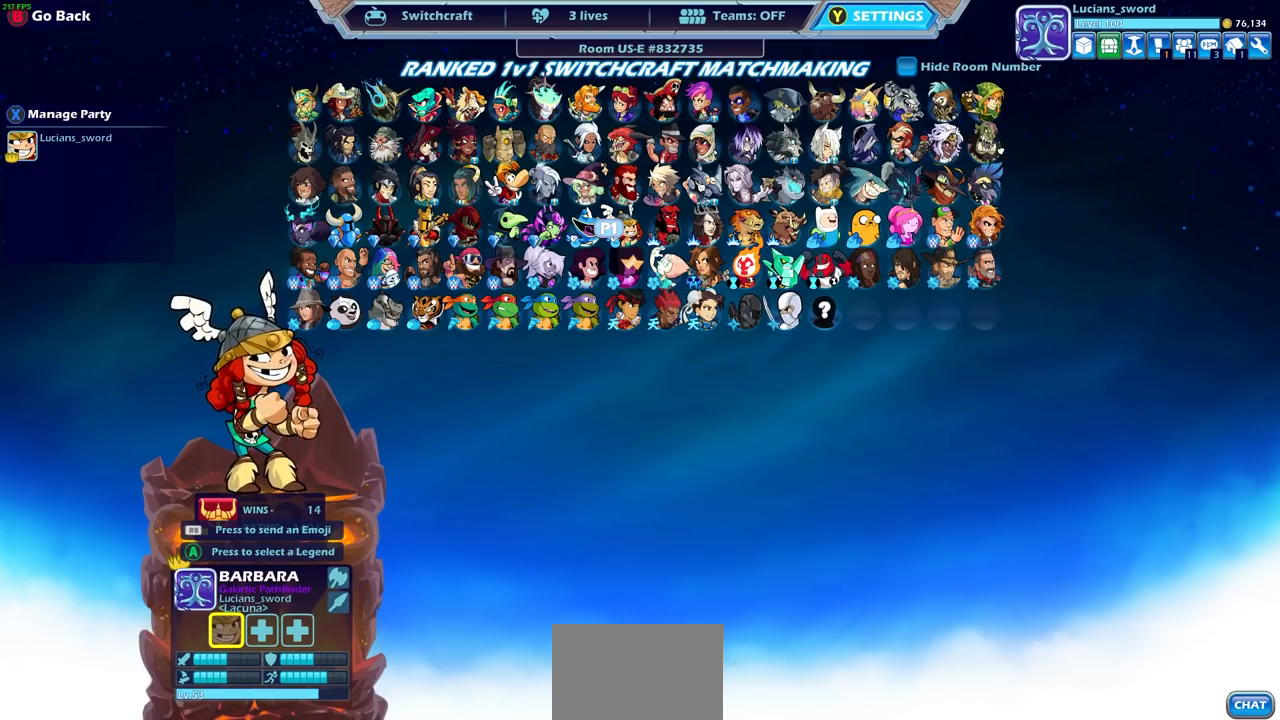
Gameplay with a controller (PlayStation layout); each line is a JSON object with the inputs held at the frame after it. "events" lists button and stick changes between this image and that frame as [ms after this image, input, new state], when the widget could be followed in between.
{"buttons": [], "left_stick": "center", "right_stick": "center", "events": [[267, "DPAD_RIGHT", "down"], [383, "DPAD_RIGHT", "up"]]}
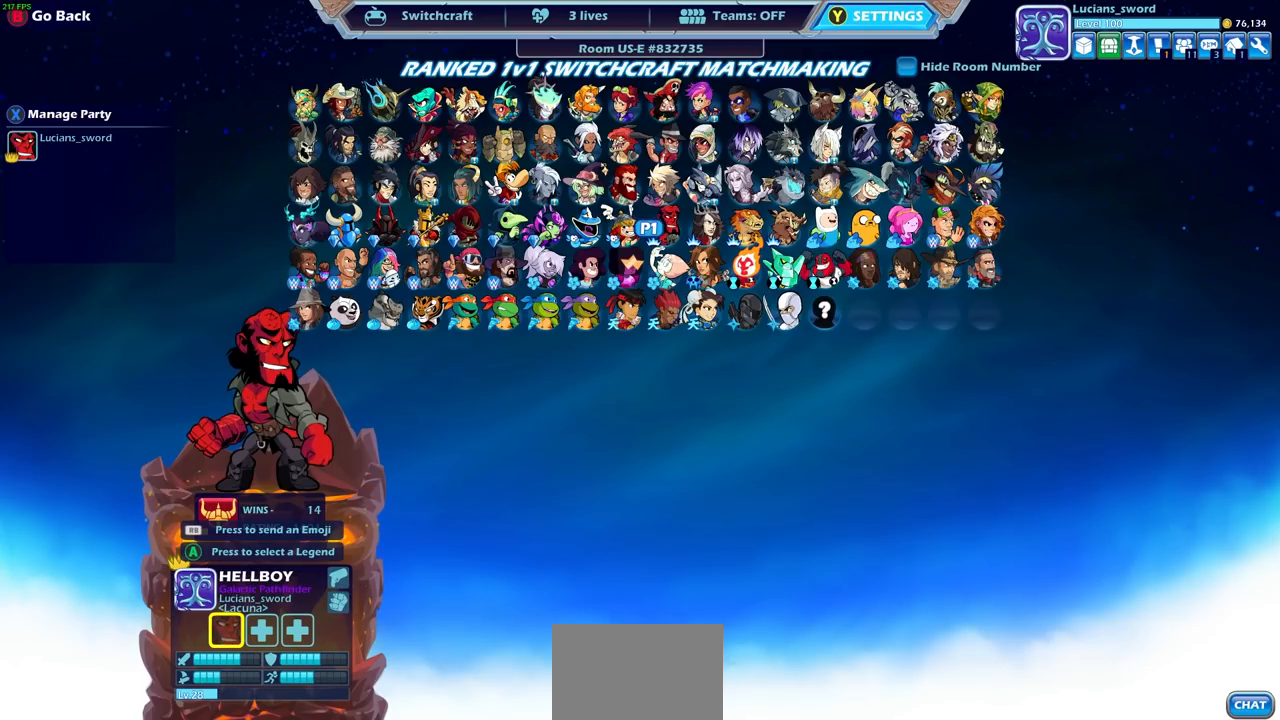
{"buttons": ["DPAD_DOWN", "DPAD_RIGHT"], "left_stick": "center", "right_stick": "center", "events": [[133, "DPAD_DOWN", "down"], [267, "DPAD_DOWN", "up"], [450, "DPAD_RIGHT", "down"], [500, "DPAD_DOWN", "down"]]}
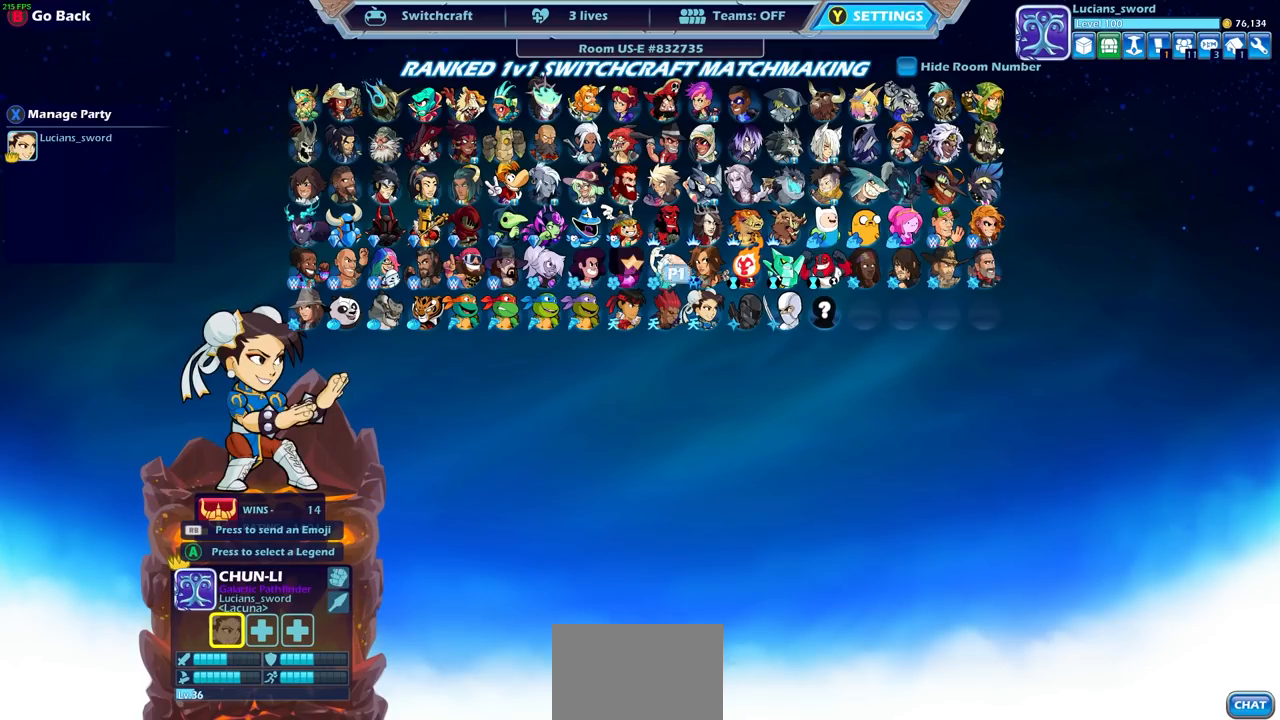
{"buttons": [], "left_stick": "center", "right_stick": "center", "events": [[83, "DPAD_DOWN", "up"], [100, "DPAD_RIGHT", "up"], [367, "DPAD_DOWN", "down"], [500, "DPAD_DOWN", "up"]]}
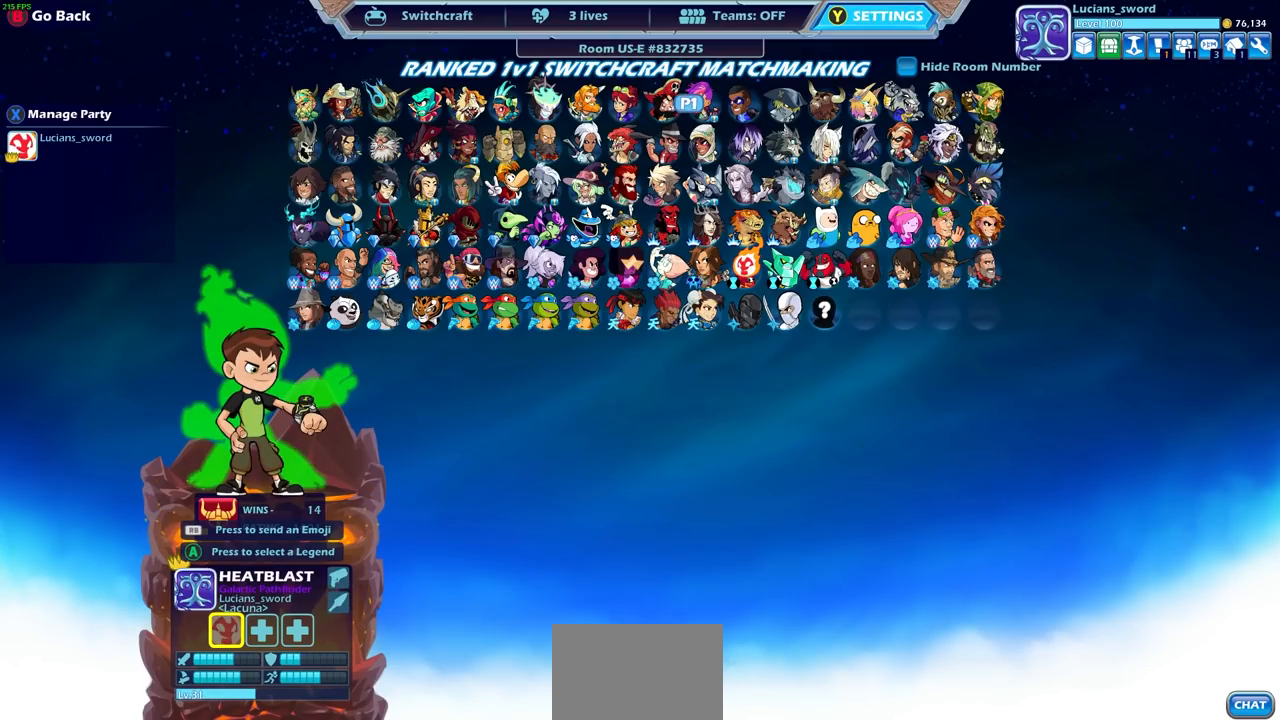
{"buttons": [], "left_stick": "center", "right_stick": "center", "events": []}
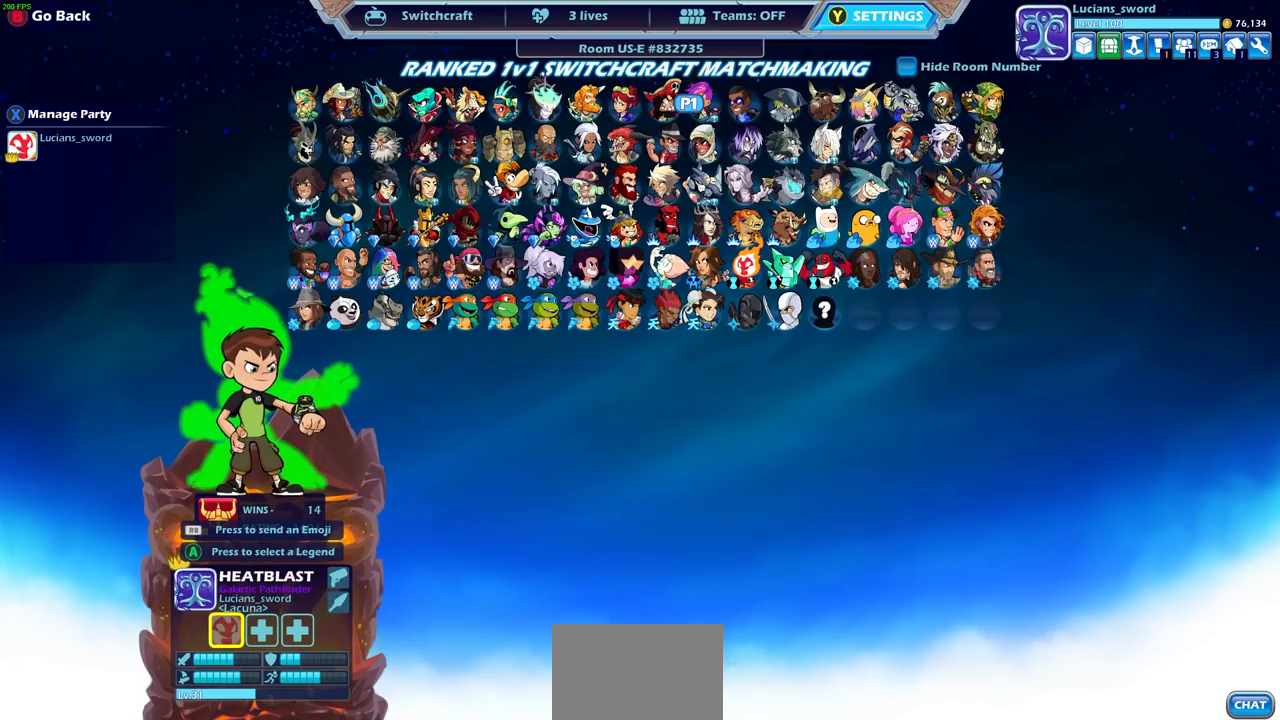
{"buttons": [], "left_stick": "center", "right_stick": "center", "events": []}
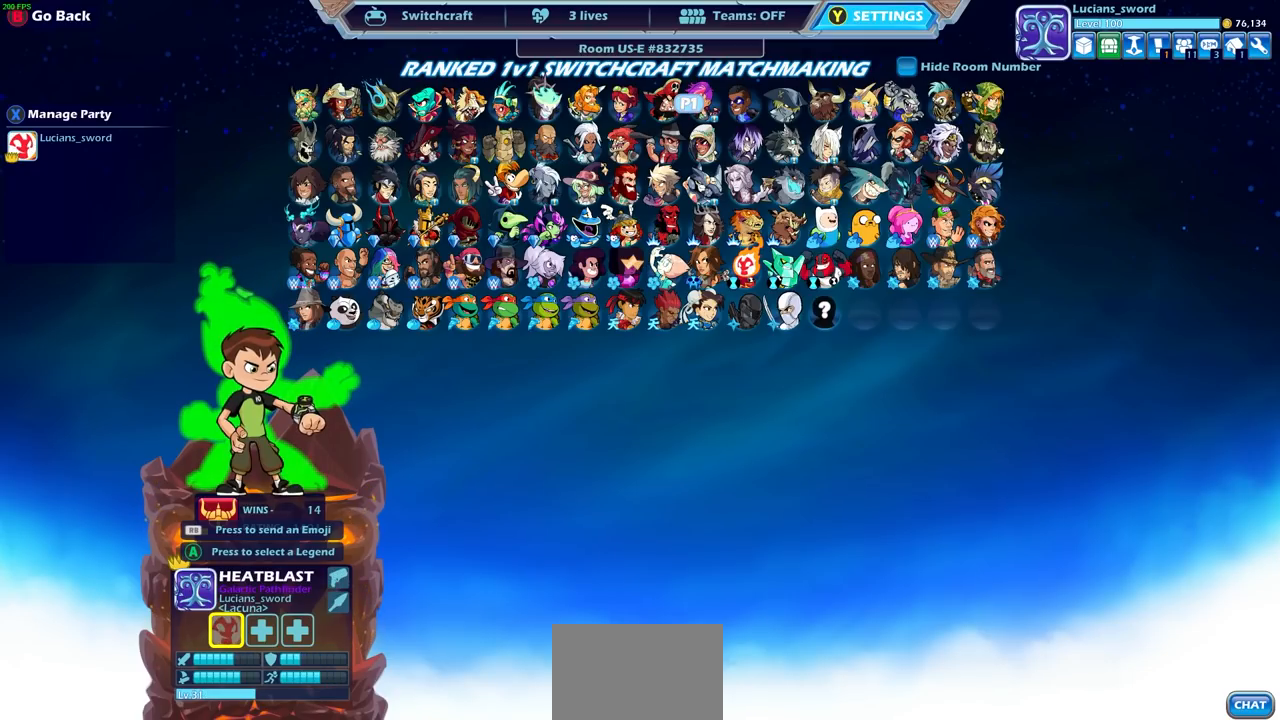
{"buttons": ["DPAD_RIGHT"], "left_stick": "center", "right_stick": "center", "events": [[67, "DPAD_UP", "down"], [167, "DPAD_UP", "up"], [300, "DPAD_RIGHT", "down"], [400, "DPAD_RIGHT", "up"], [483, "DPAD_RIGHT", "down"]]}
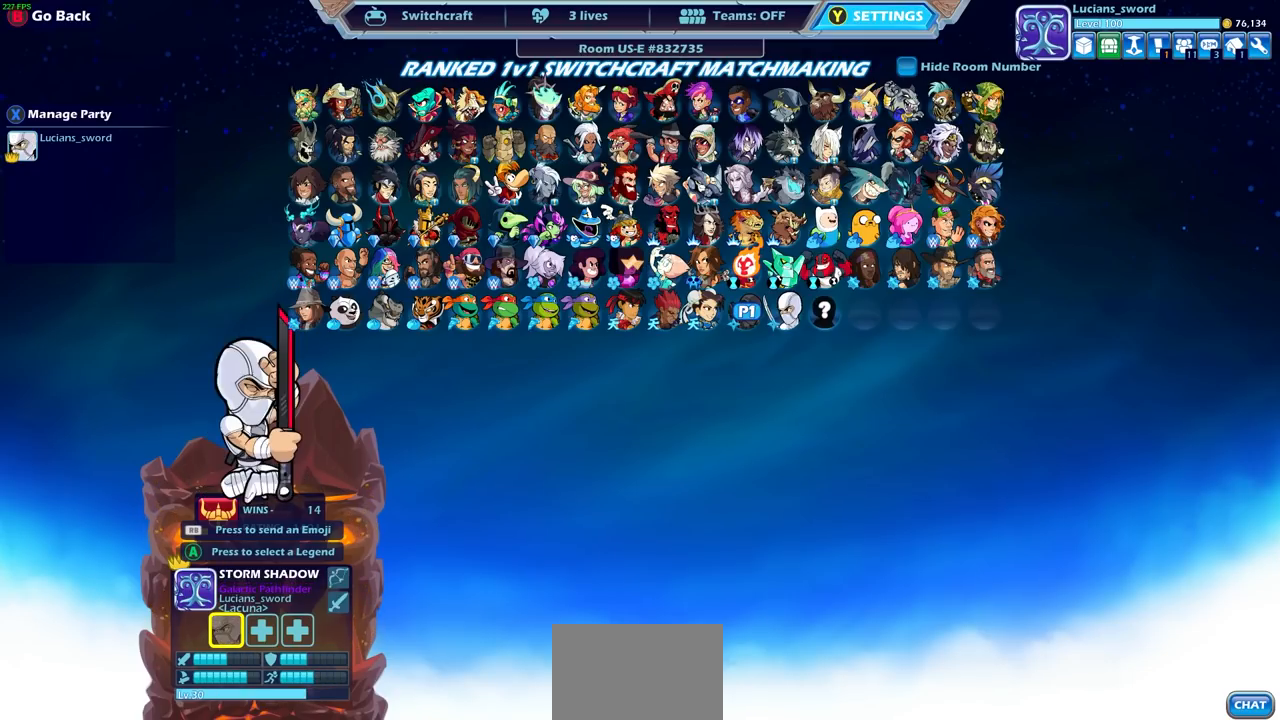
{"buttons": [], "left_stick": "center", "right_stick": "center", "events": [[83, "DPAD_RIGHT", "up"], [150, "DPAD_RIGHT", "down"], [233, "DPAD_RIGHT", "up"]]}
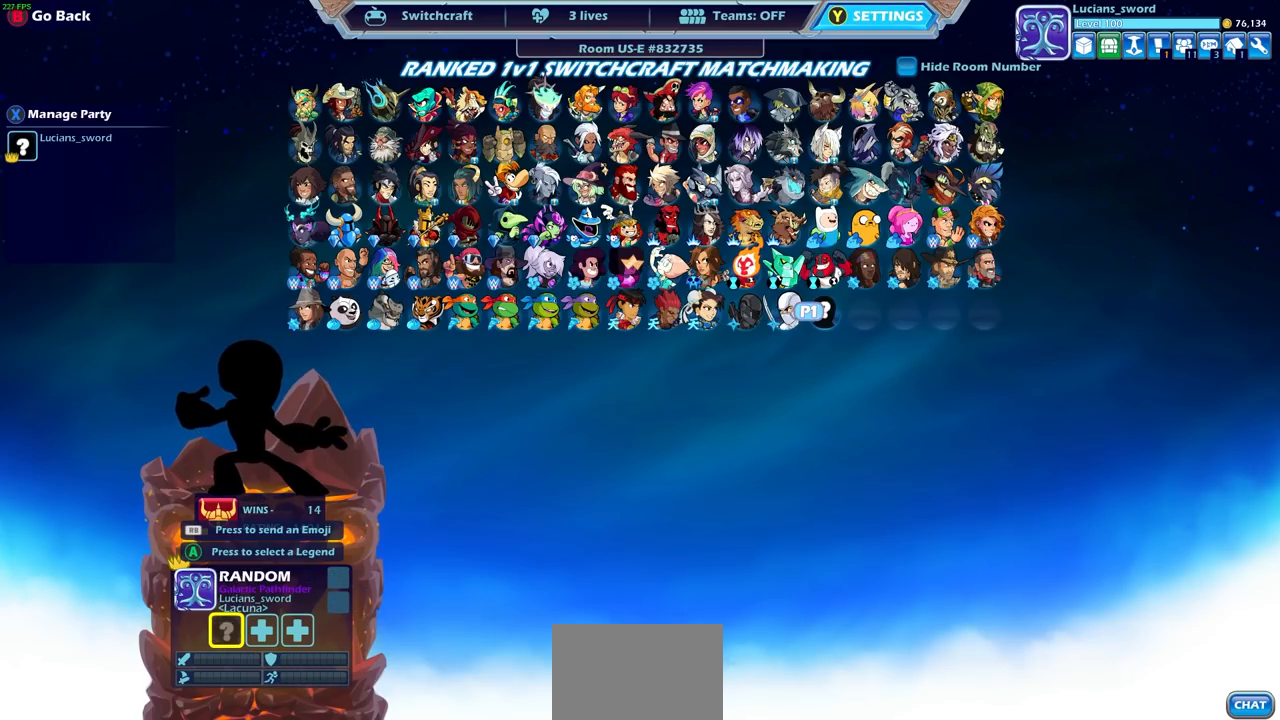
{"buttons": [], "left_stick": "center", "right_stick": "center", "events": []}
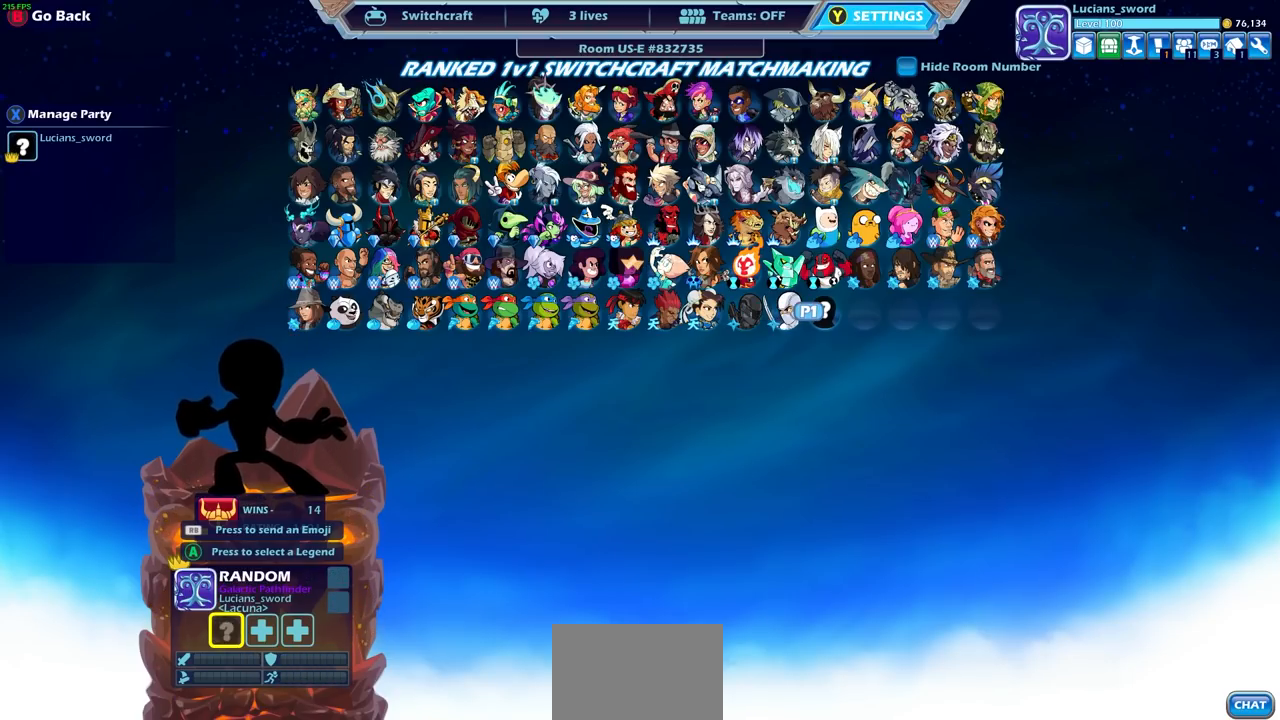
{"buttons": [], "left_stick": "center", "right_stick": "center", "events": []}
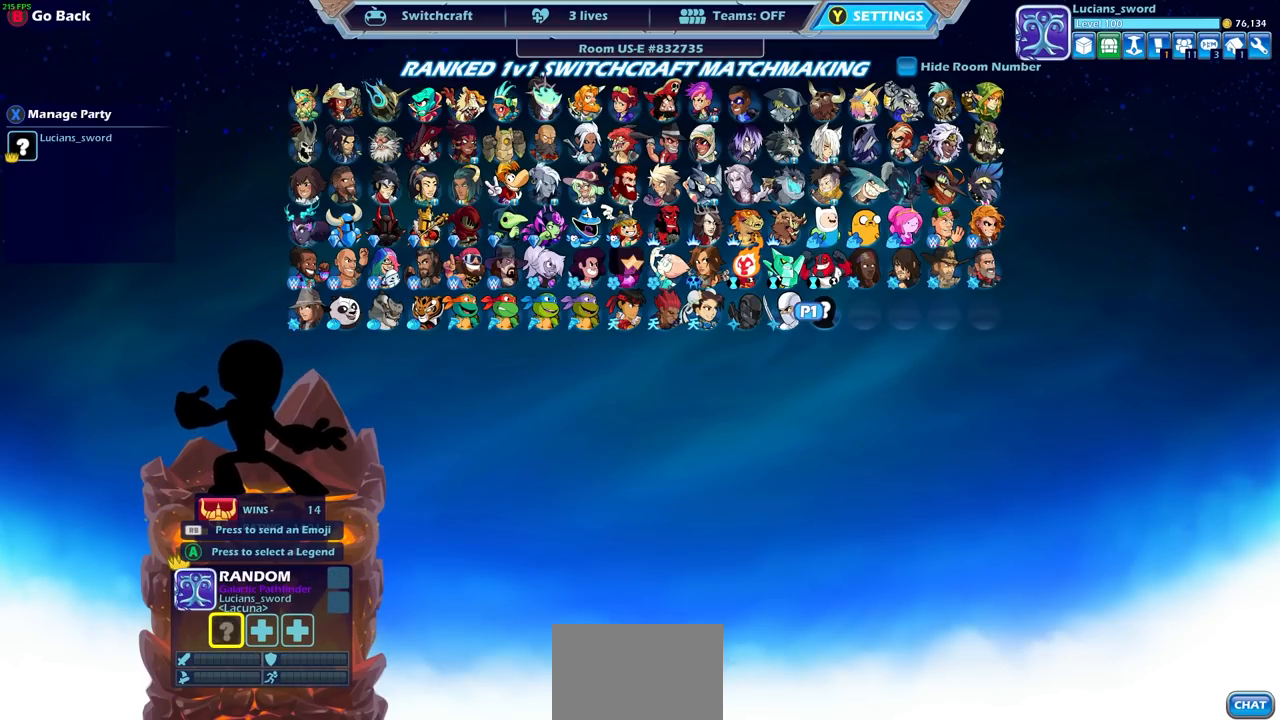
{"buttons": [], "left_stick": "center", "right_stick": "center", "events": []}
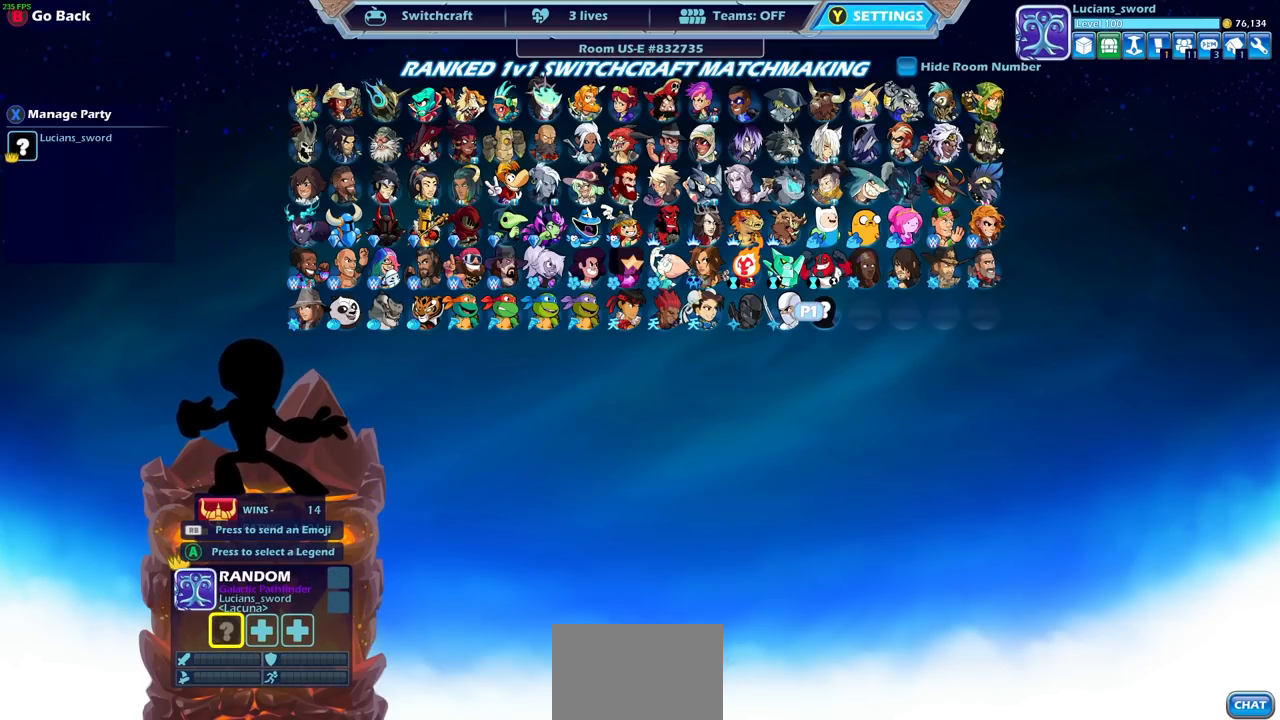
{"buttons": [], "left_stick": "center", "right_stick": "center", "events": []}
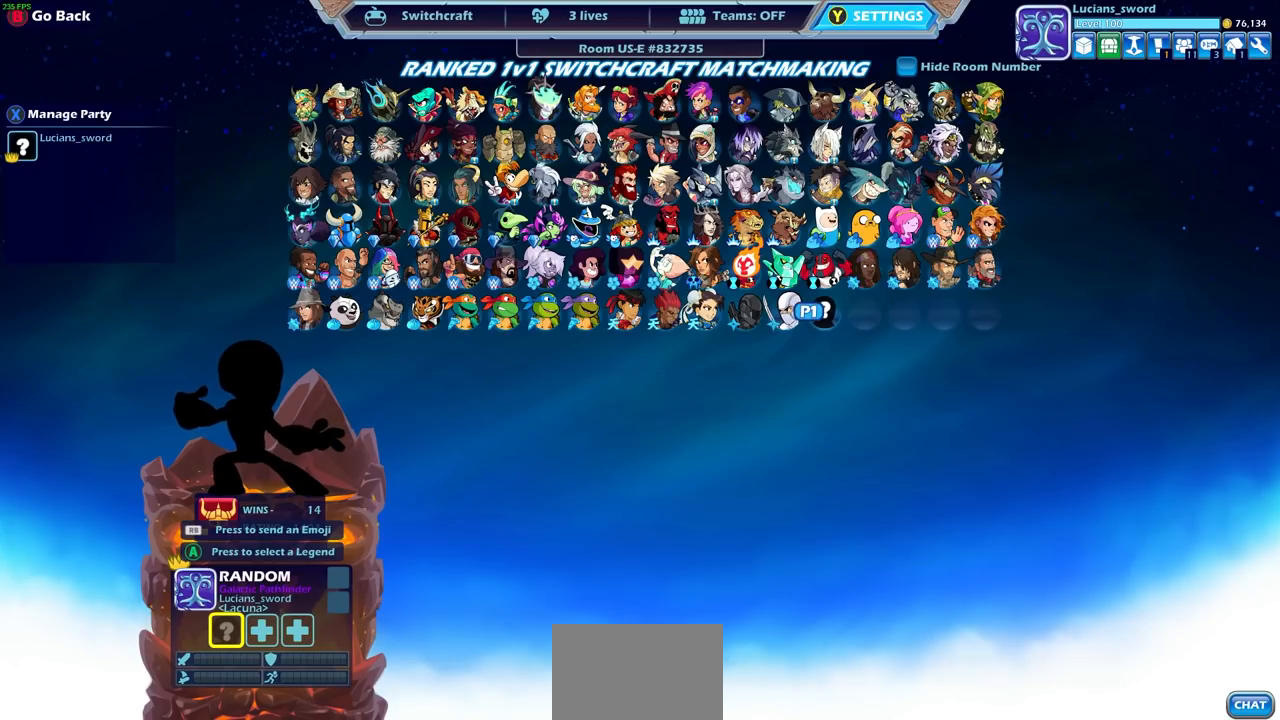
{"buttons": [], "left_stick": "center", "right_stick": "center", "events": []}
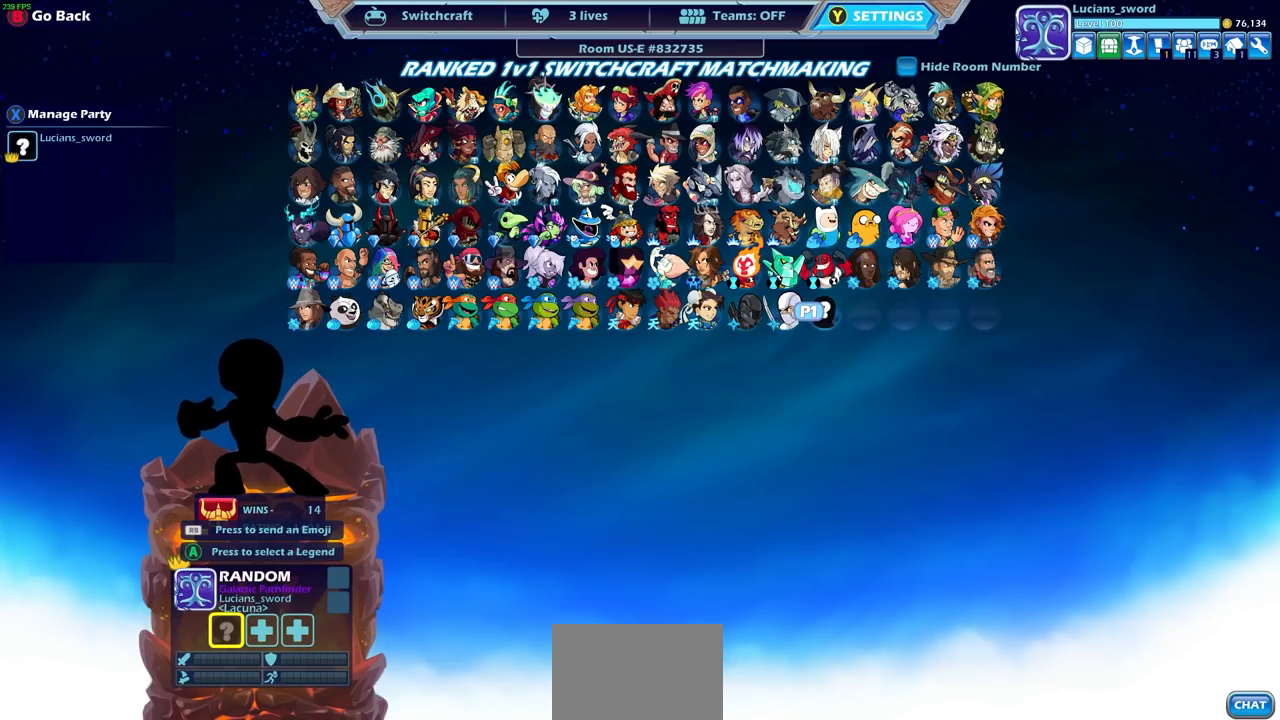
{"buttons": [], "left_stick": "center", "right_stick": "center", "events": []}
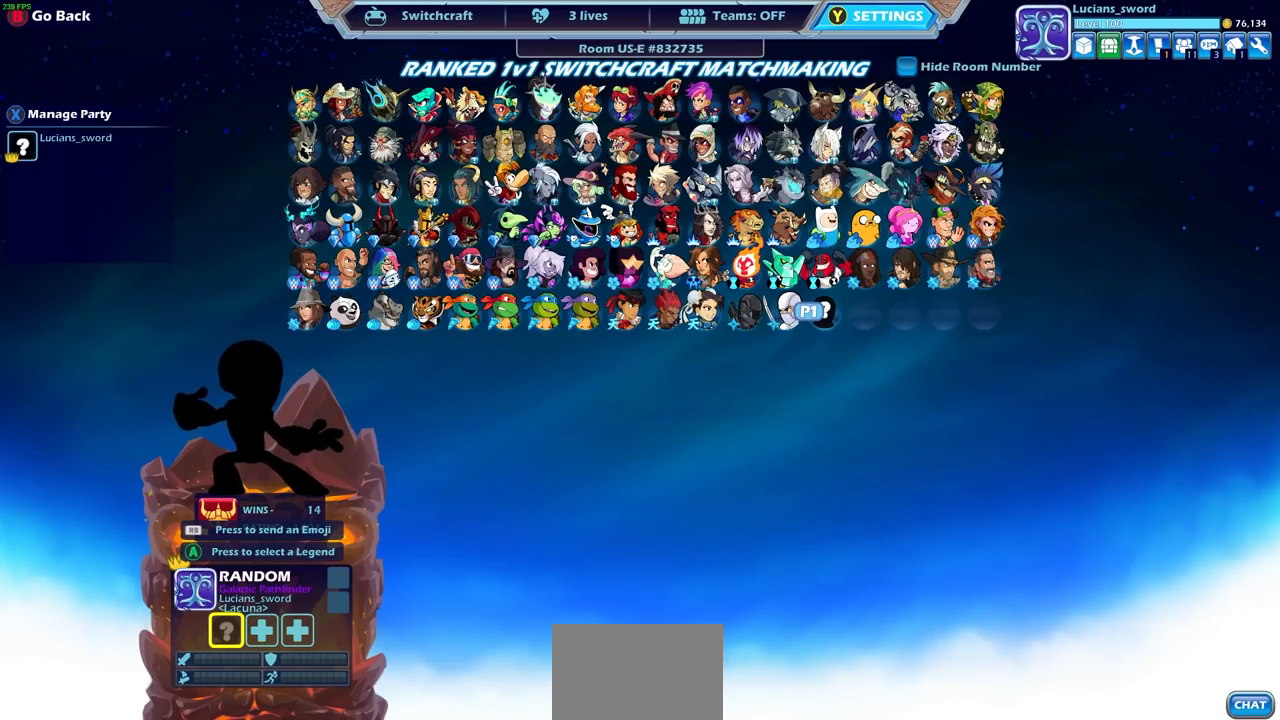
{"buttons": [], "left_stick": "center", "right_stick": "center", "events": []}
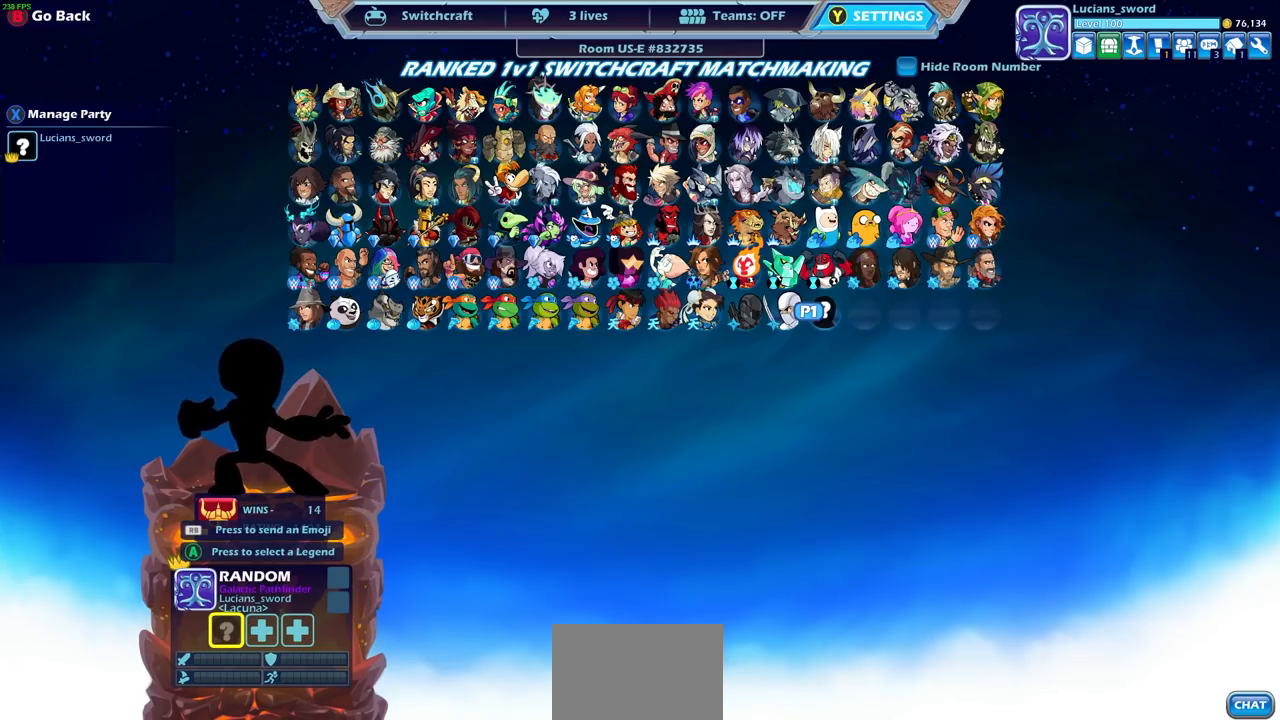
{"buttons": [], "left_stick": "center", "right_stick": "center", "events": [[100, "DPAD_UP", "down"], [200, "DPAD_UP", "up"]]}
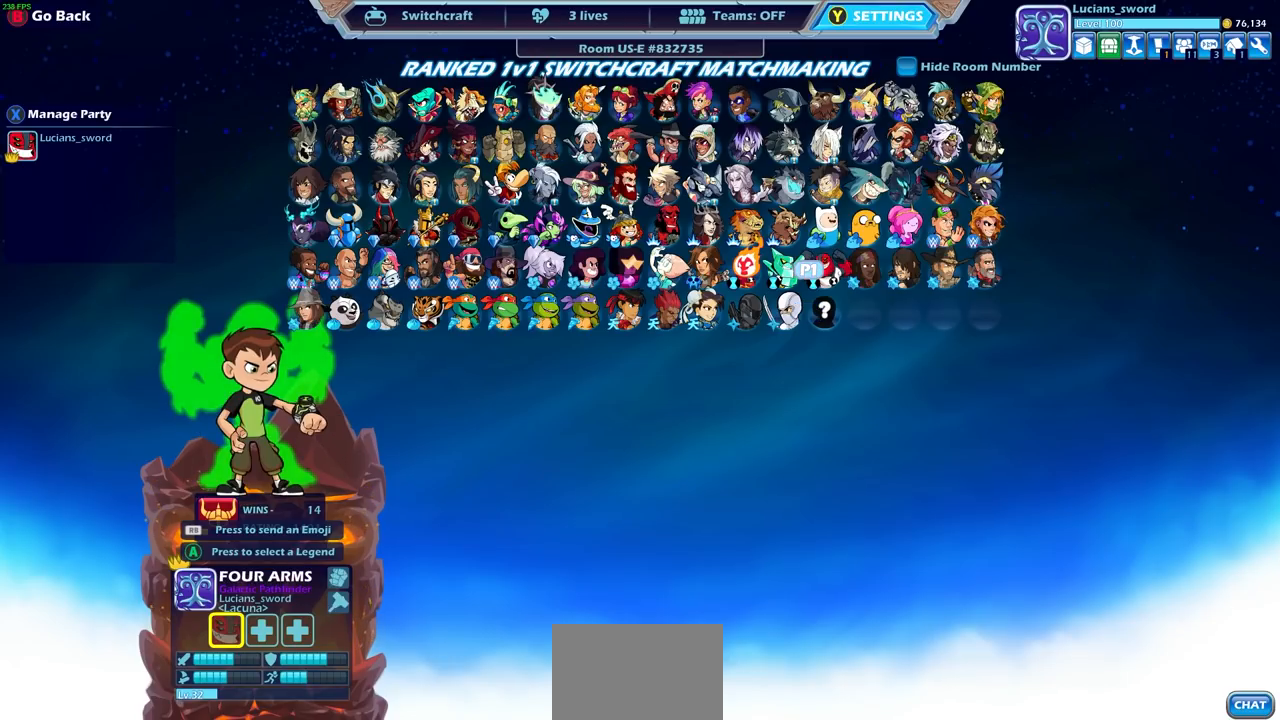
{"buttons": [], "left_stick": "center", "right_stick": "center", "events": [[133, "DPAD_LEFT", "down"], [267, "DPAD_LEFT", "up"], [383, "DPAD_LEFT", "down"], [483, "DPAD_LEFT", "up"]]}
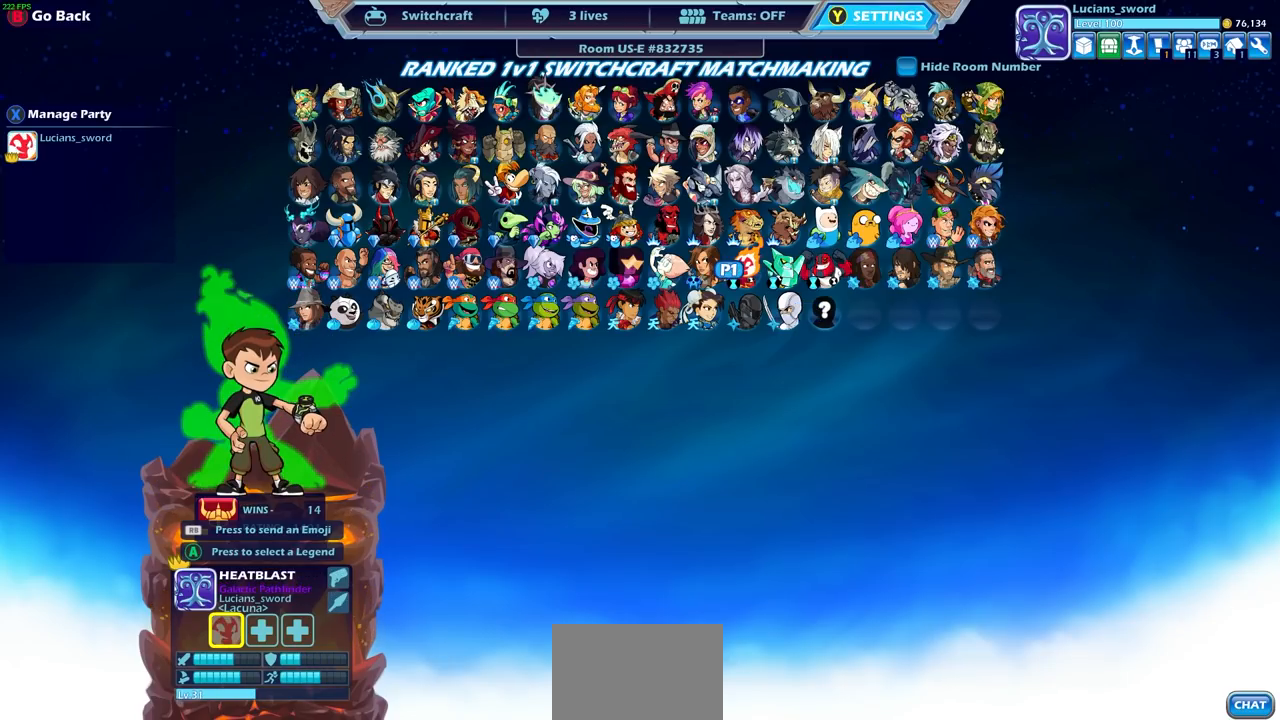
{"buttons": [], "left_stick": "center", "right_stick": "center", "events": []}
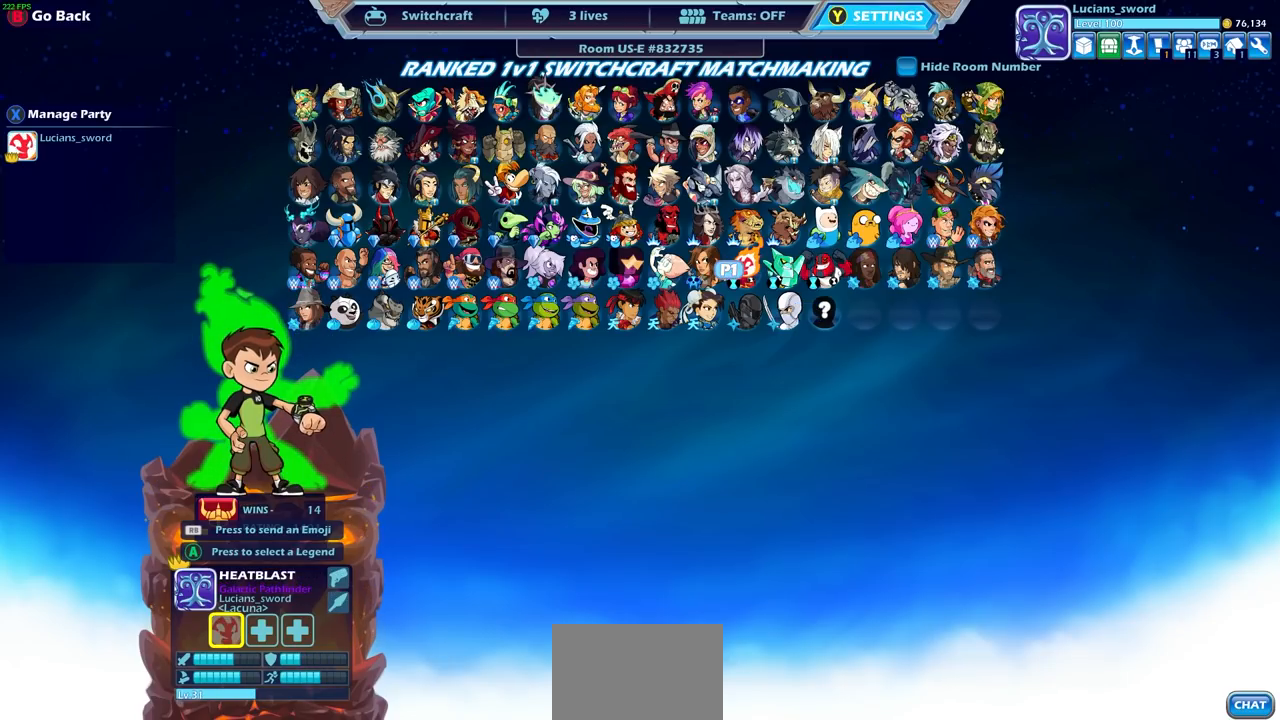
{"buttons": [], "left_stick": "center", "right_stick": "center", "events": []}
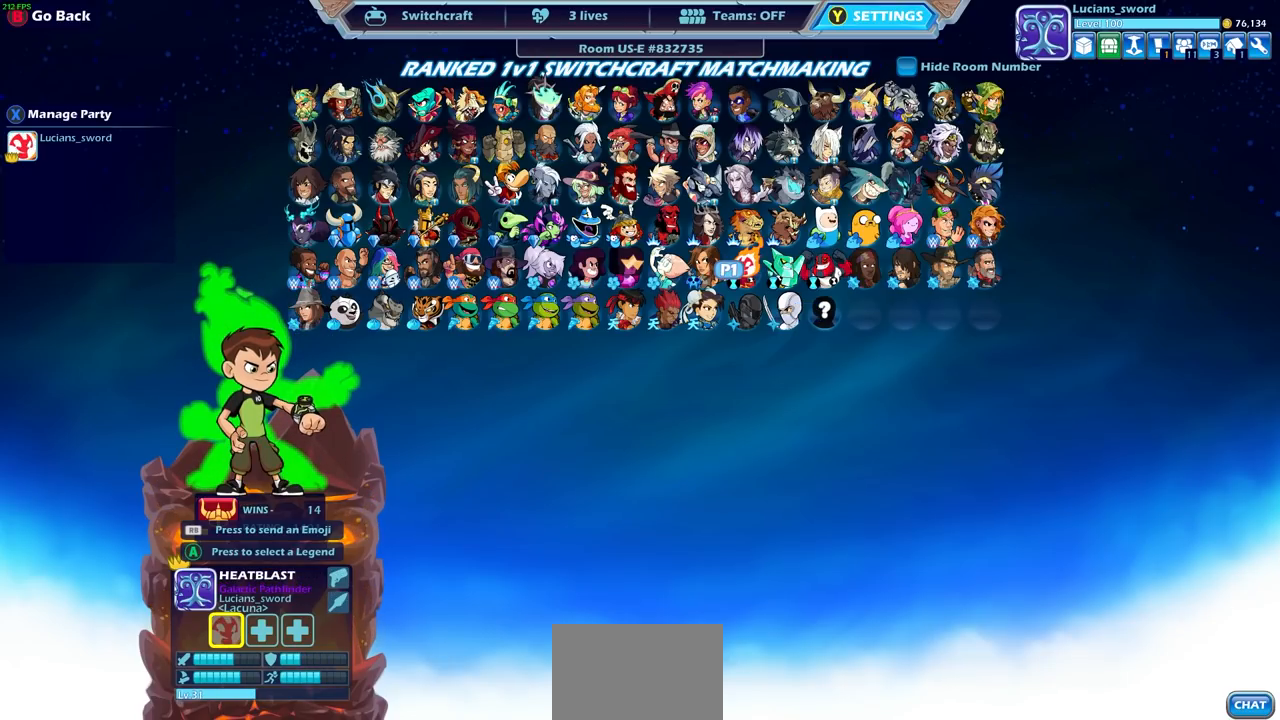
{"buttons": [], "left_stick": "center", "right_stick": "center", "events": []}
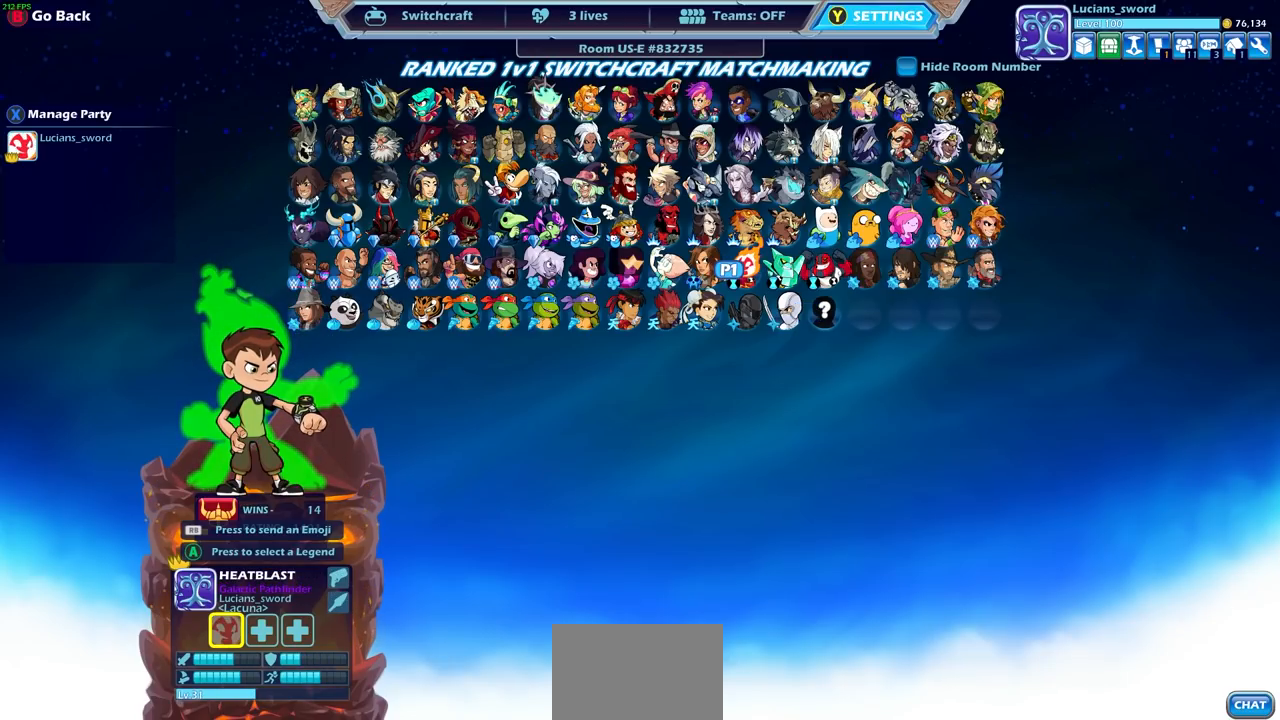
{"buttons": [], "left_stick": "center", "right_stick": "center", "events": [[250, "DPAD_DOWN", "down"], [367, "DPAD_DOWN", "up"]]}
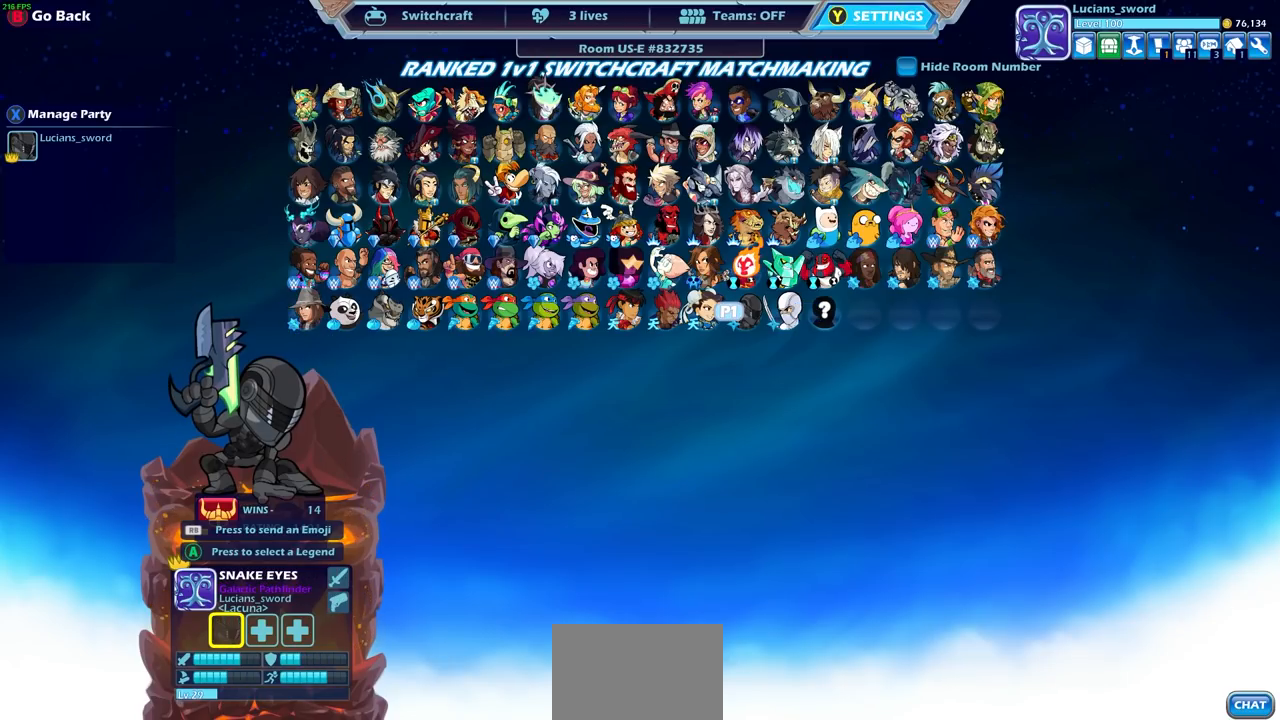
{"buttons": [], "left_stick": "center", "right_stick": "center", "events": []}
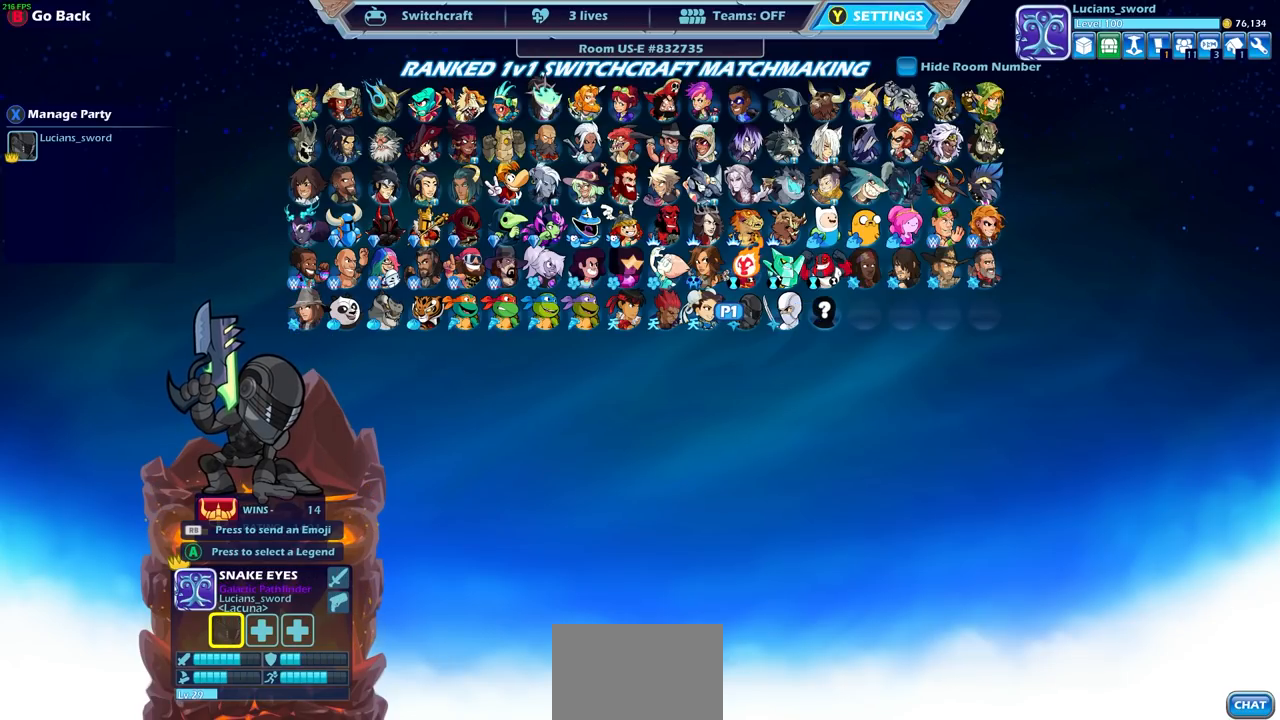
{"buttons": [], "left_stick": "center", "right_stick": "center", "events": []}
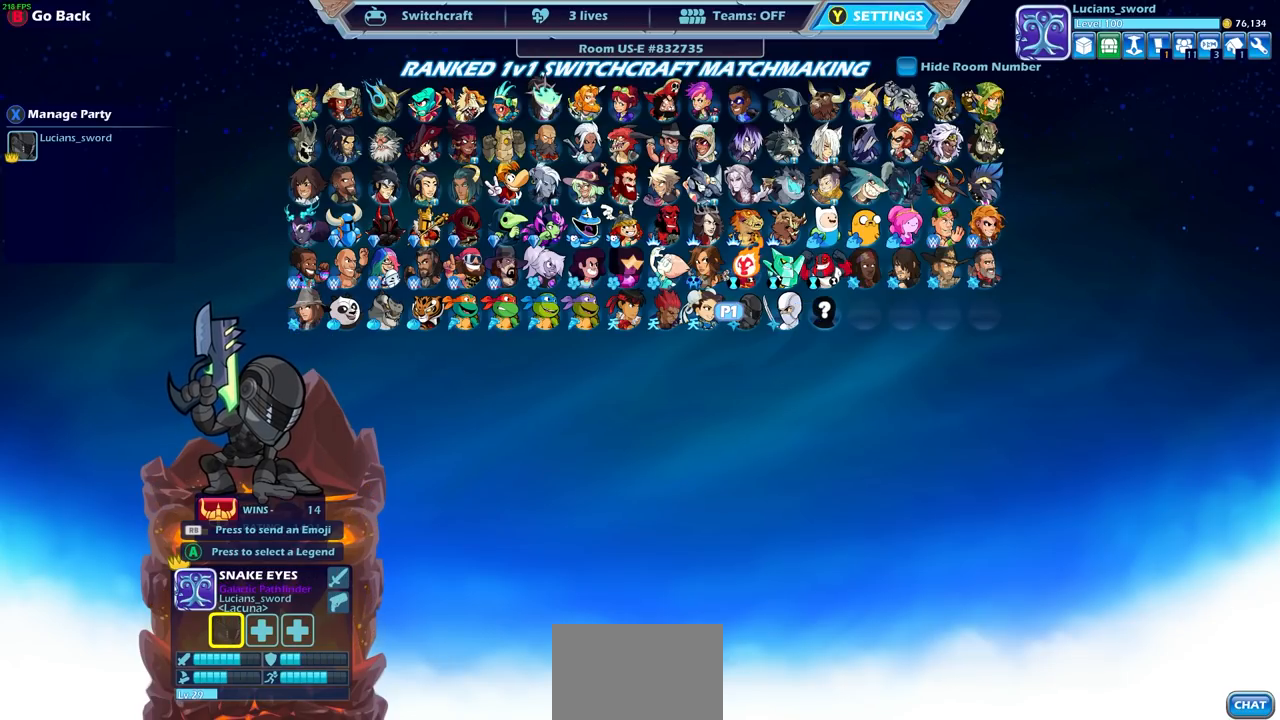
{"buttons": [], "left_stick": "center", "right_stick": "center", "events": []}
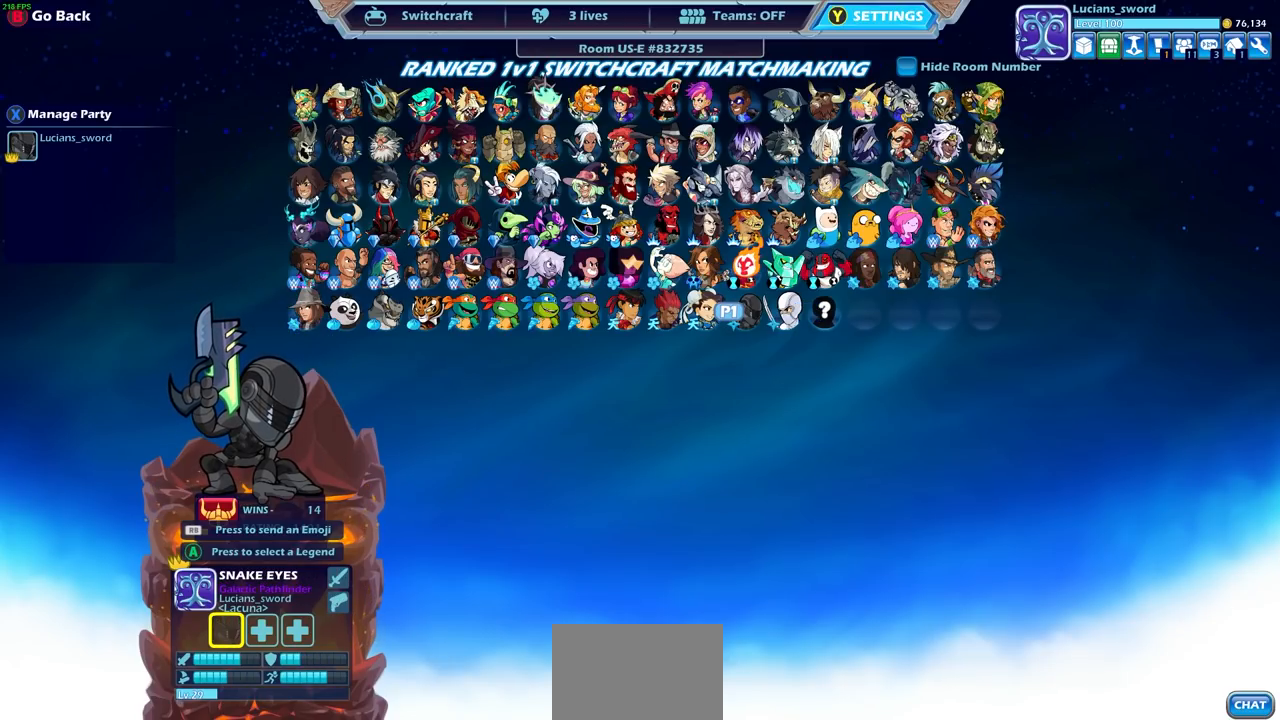
{"buttons": [], "left_stick": "center", "right_stick": "center", "events": []}
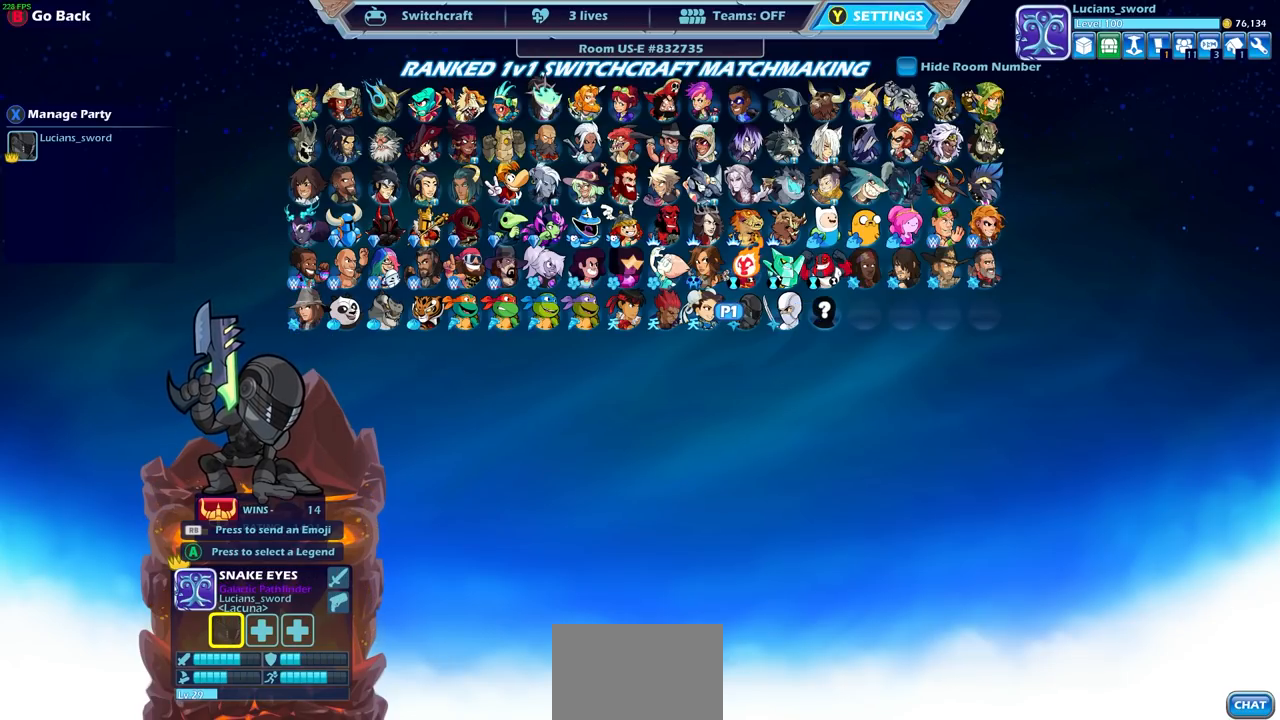
{"buttons": ["DPAD_RIGHT"], "left_stick": "center", "right_stick": "center", "events": [[217, "DPAD_RIGHT", "down"], [300, "DPAD_RIGHT", "up"], [500, "DPAD_RIGHT", "down"]]}
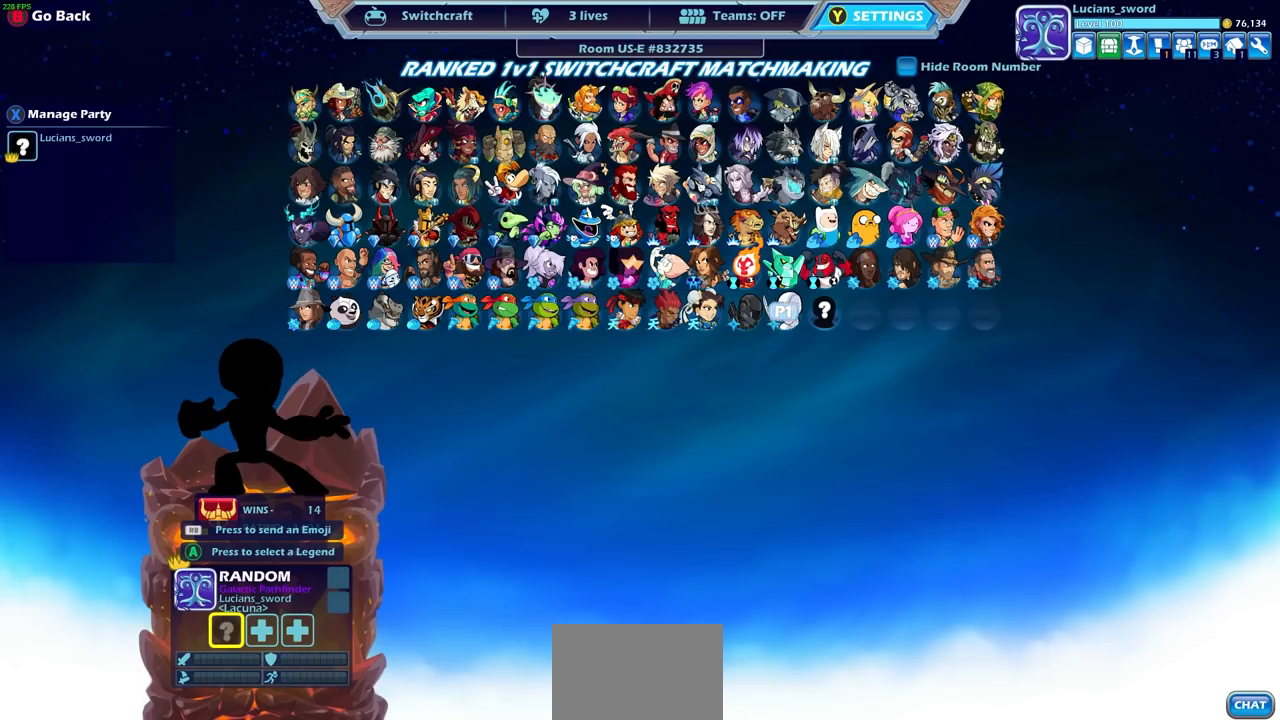
{"buttons": [], "left_stick": "center", "right_stick": "center", "events": [[117, "DPAD_RIGHT", "up"]]}
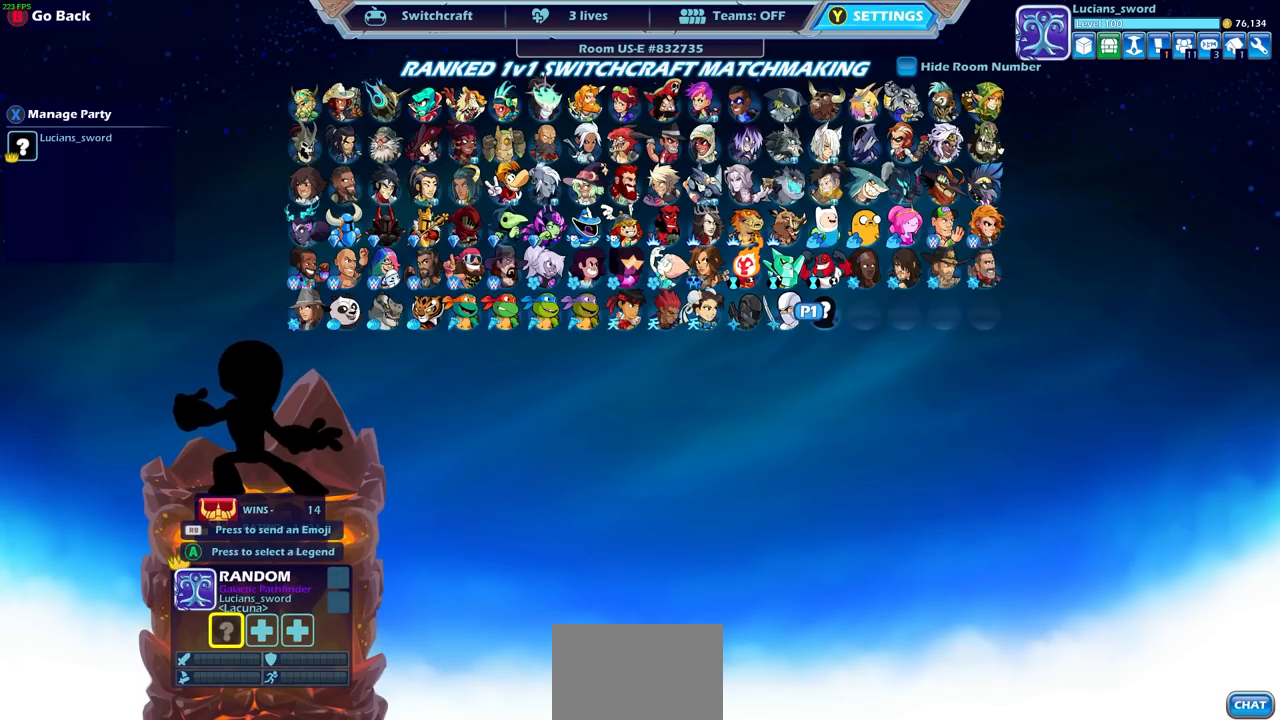
{"buttons": ["CROSS"], "left_stick": "center", "right_stick": "center", "events": [[450, "CROSS", "down"]]}
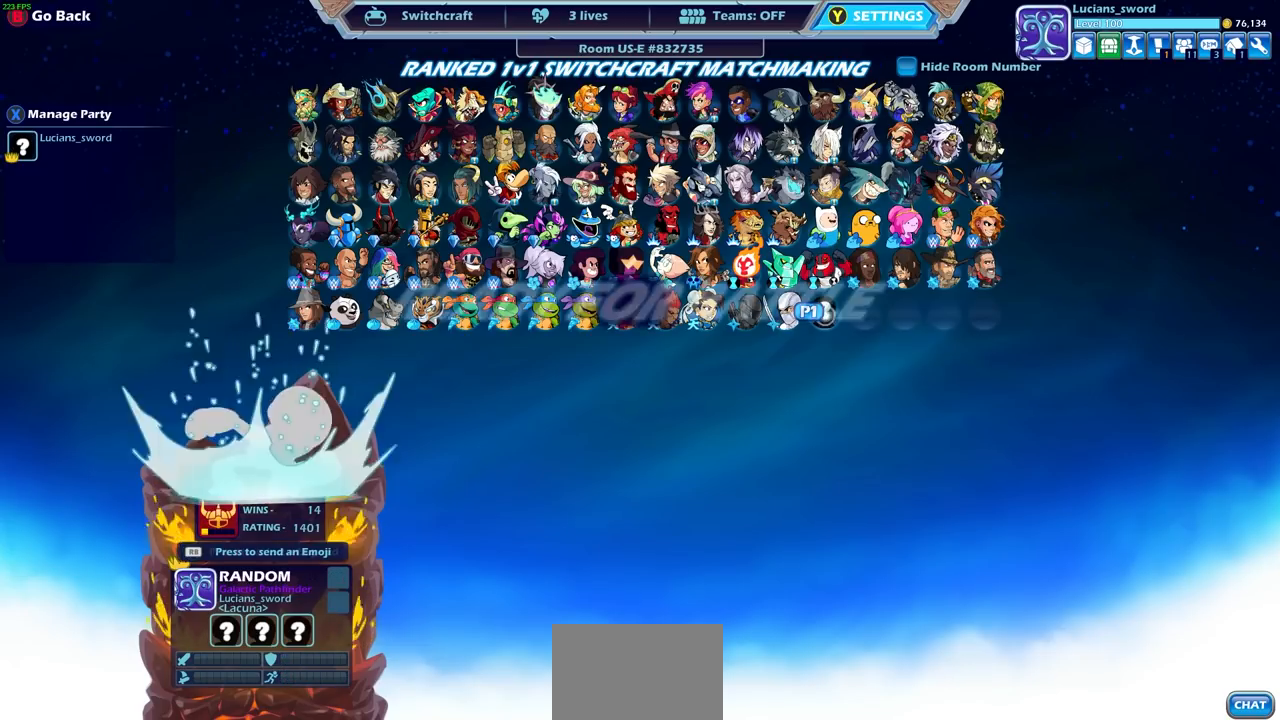
{"buttons": [], "left_stick": "center", "right_stick": "center", "events": [[67, "CROSS", "up"]]}